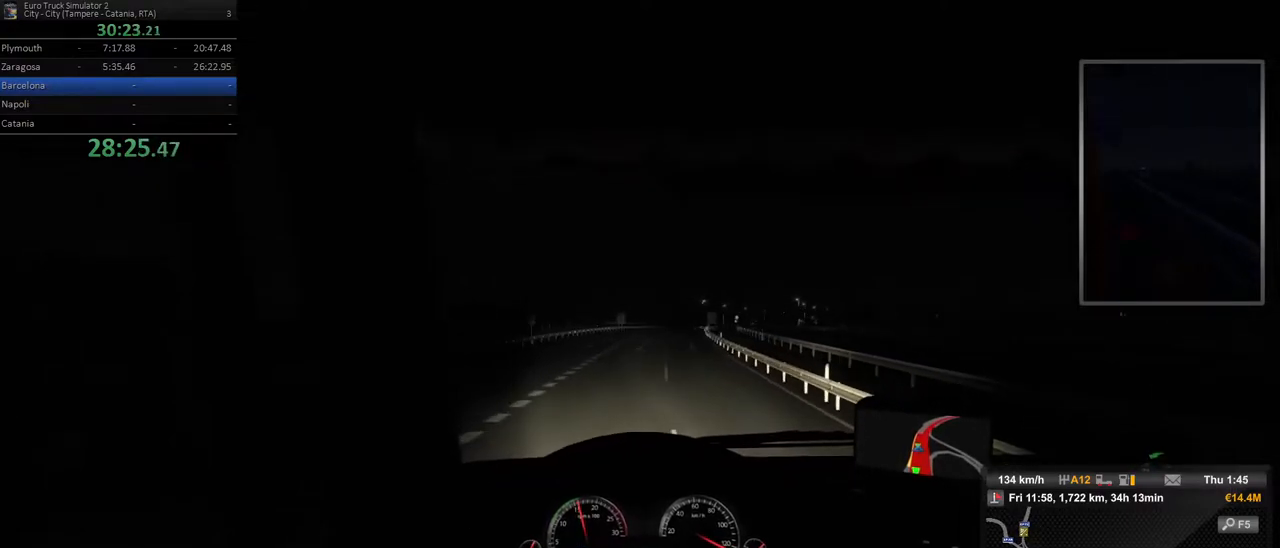
Gameplay with a controller (Xbox layout); each line is a JSON object with the inputs held at the frame after it. "events" lists button and stick changes between this image and that frame as [ms after this image, input, new state], when the widget could be followed in between. Not read: DPAD_DOWN DPAD_LEFT DPAD_RIGHT DPAD_UP L3 R3.
{"buttons": [], "left_stick": "center", "right_stick": "center", "events": [[33, "left_stick", "center"], [117, "left_stick", "right"], [417, "left_stick", "center"]]}
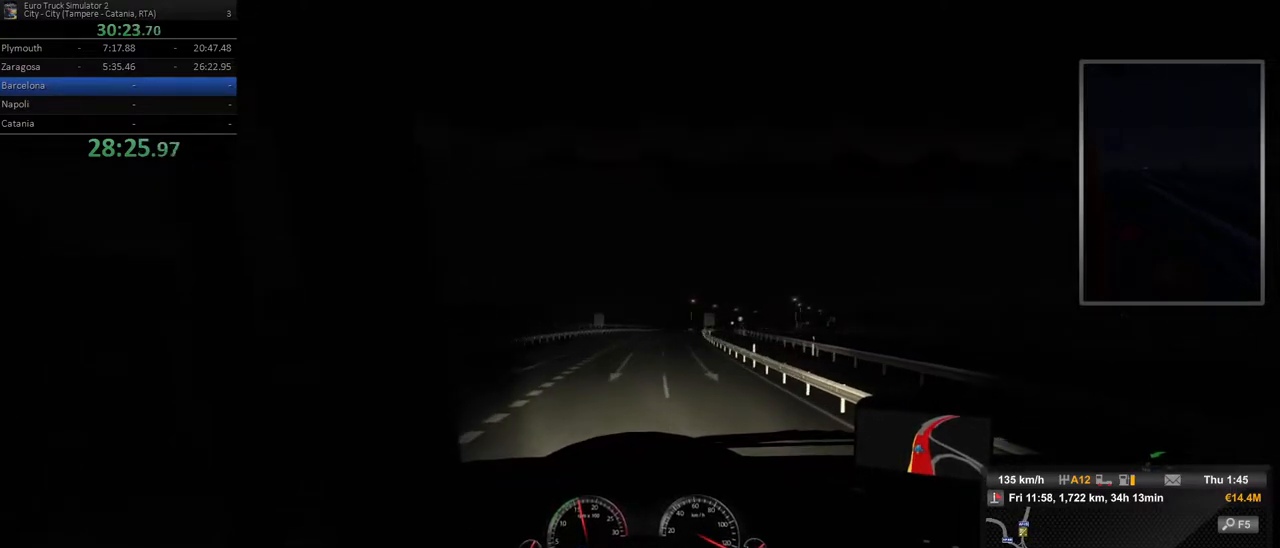
{"buttons": [], "left_stick": "center", "right_stick": "center", "events": [[217, "left_stick", "right"], [433, "left_stick", "center"]]}
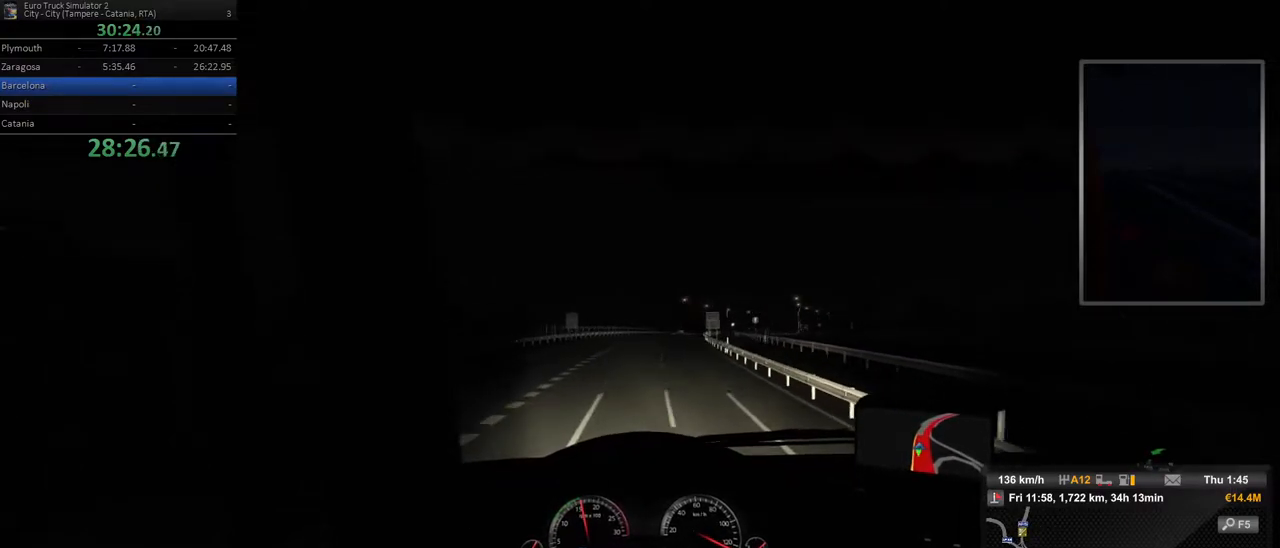
{"buttons": [], "left_stick": "center", "right_stick": "center", "events": [[300, "left_stick", "right"], [483, "left_stick", "center"]]}
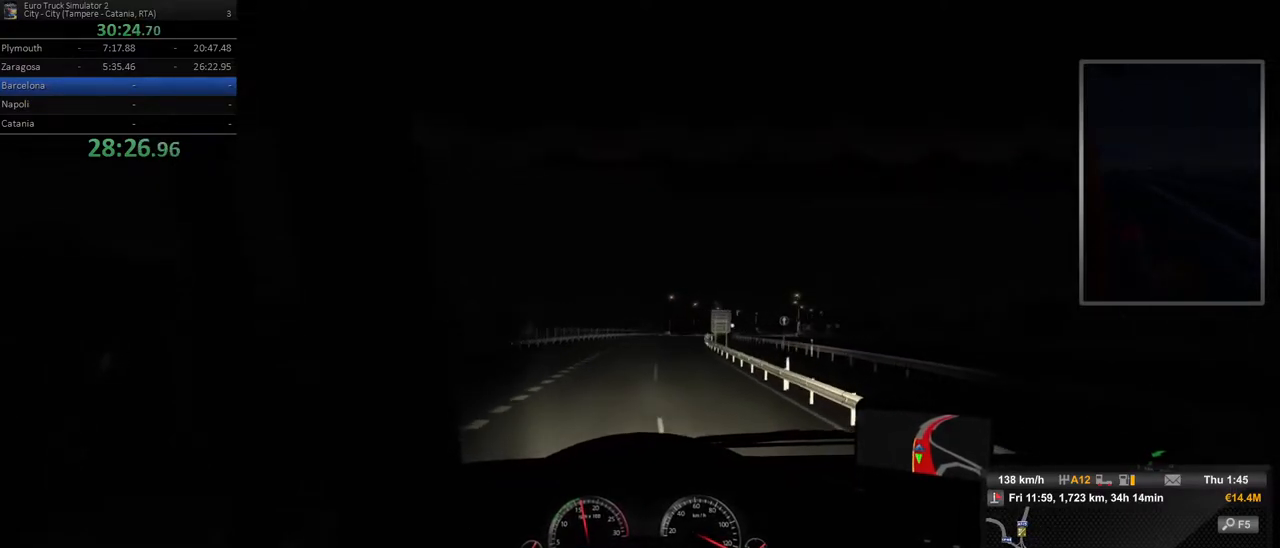
{"buttons": [], "left_stick": "center", "right_stick": "center", "events": [[200, "left_stick", "right"], [417, "left_stick", "center"]]}
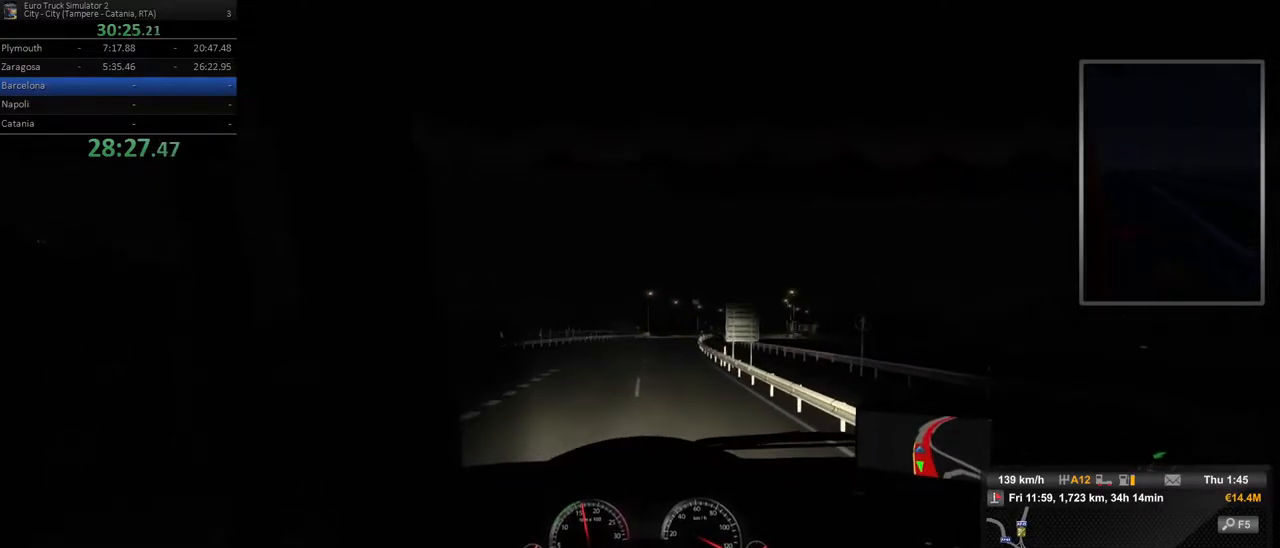
{"buttons": [], "left_stick": "center", "right_stick": "center", "events": [[250, "left_stick", "right"], [367, "left_stick", "center"]]}
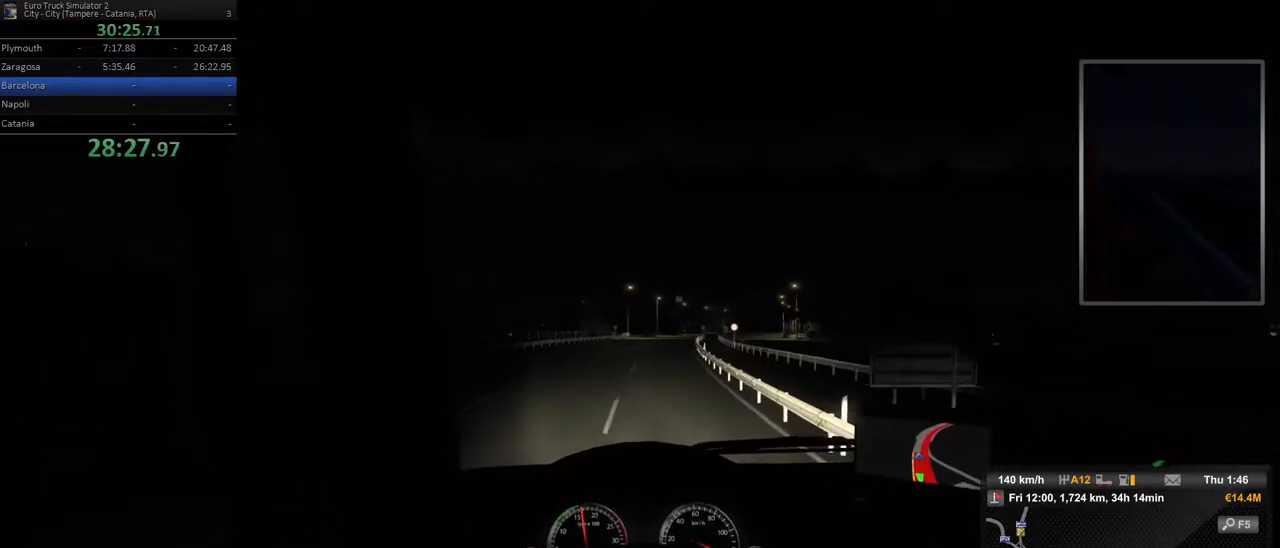
{"buttons": [], "left_stick": "right", "right_stick": "center", "events": [[433, "left_stick", "right"]]}
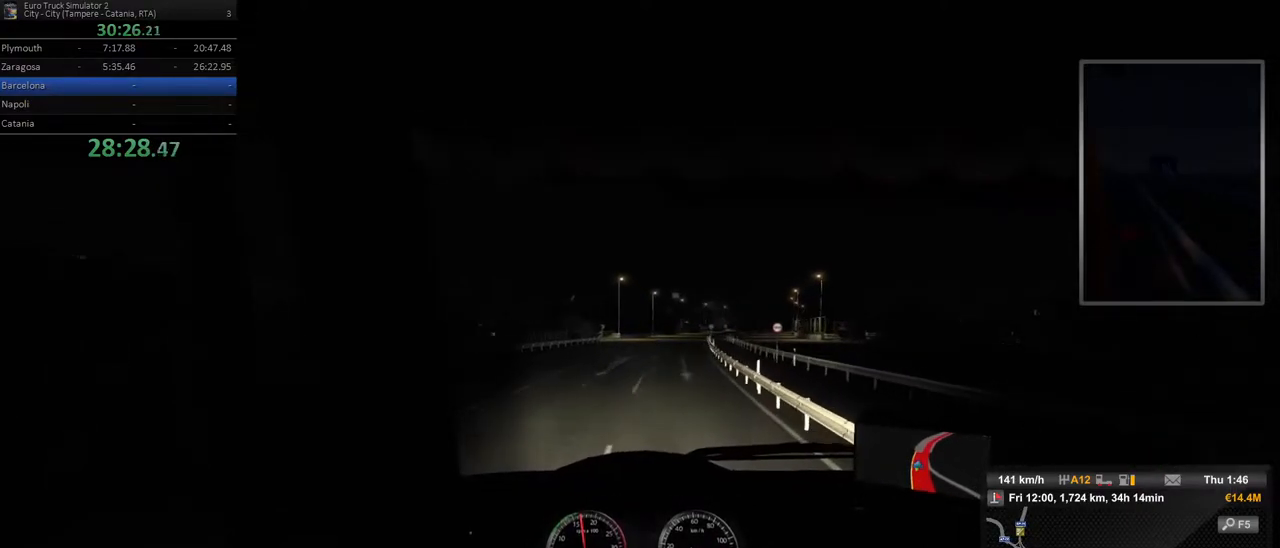
{"buttons": [], "left_stick": "center", "right_stick": "center", "events": [[100, "left_stick", "center"]]}
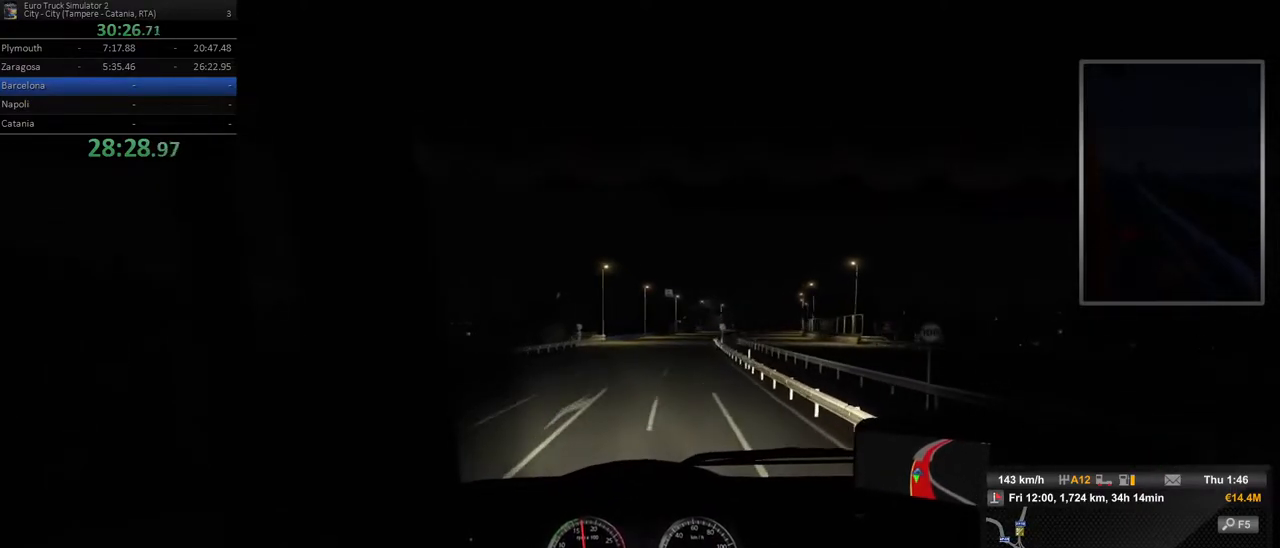
{"buttons": [], "left_stick": "right", "right_stick": "center", "events": [[50, "left_stick", "right"], [300, "left_stick", "center"], [500, "left_stick", "right"]]}
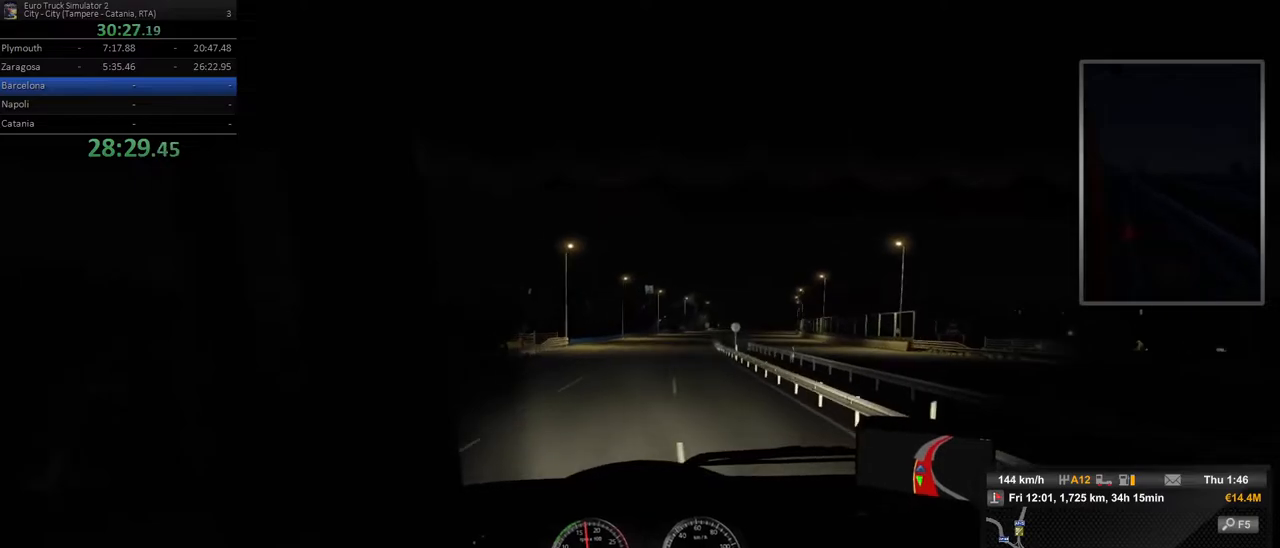
{"buttons": [], "left_stick": "center", "right_stick": "center", "events": [[217, "left_stick", "center"]]}
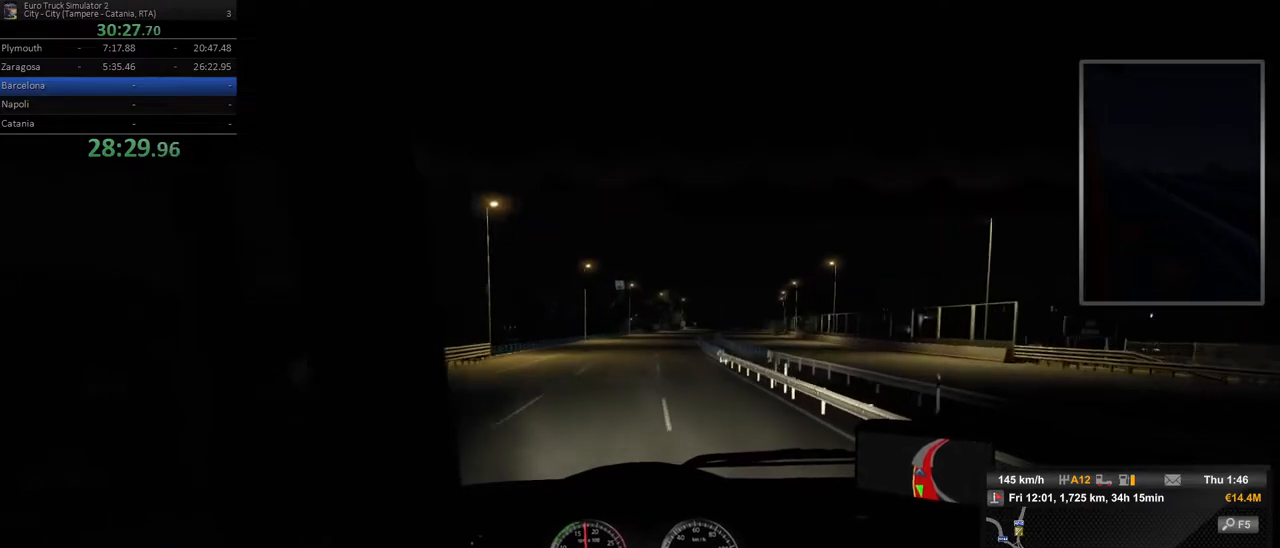
{"buttons": [], "left_stick": "center", "right_stick": "center", "events": [[67, "left_stick", "right"], [300, "left_stick", "center"]]}
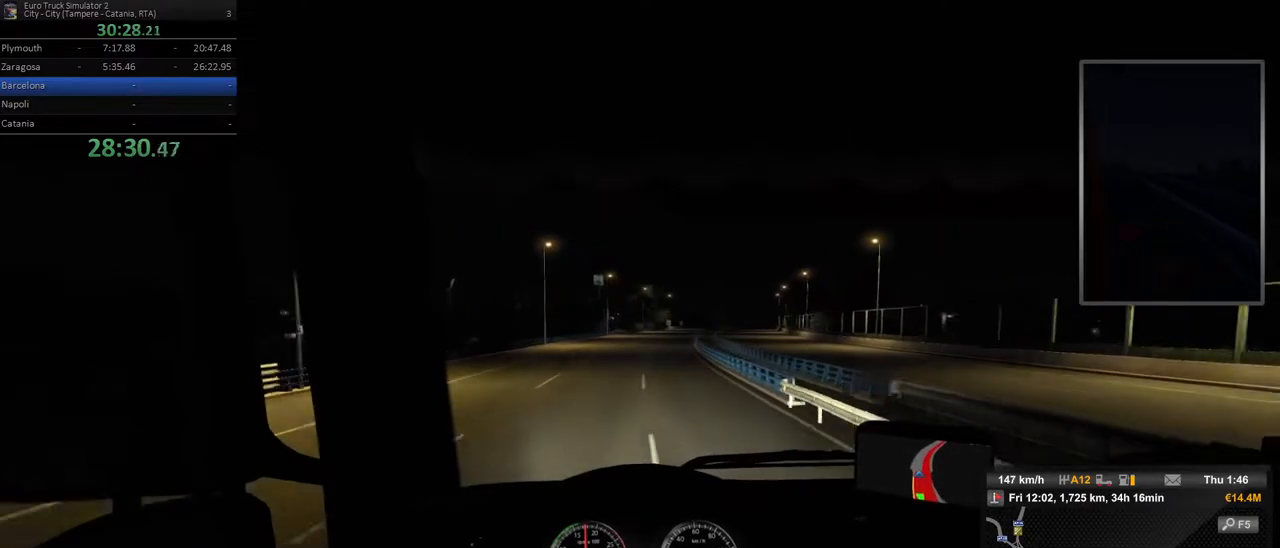
{"buttons": [], "left_stick": "center", "right_stick": "center", "events": [[50, "left_stick", "right"], [167, "left_stick", "center"]]}
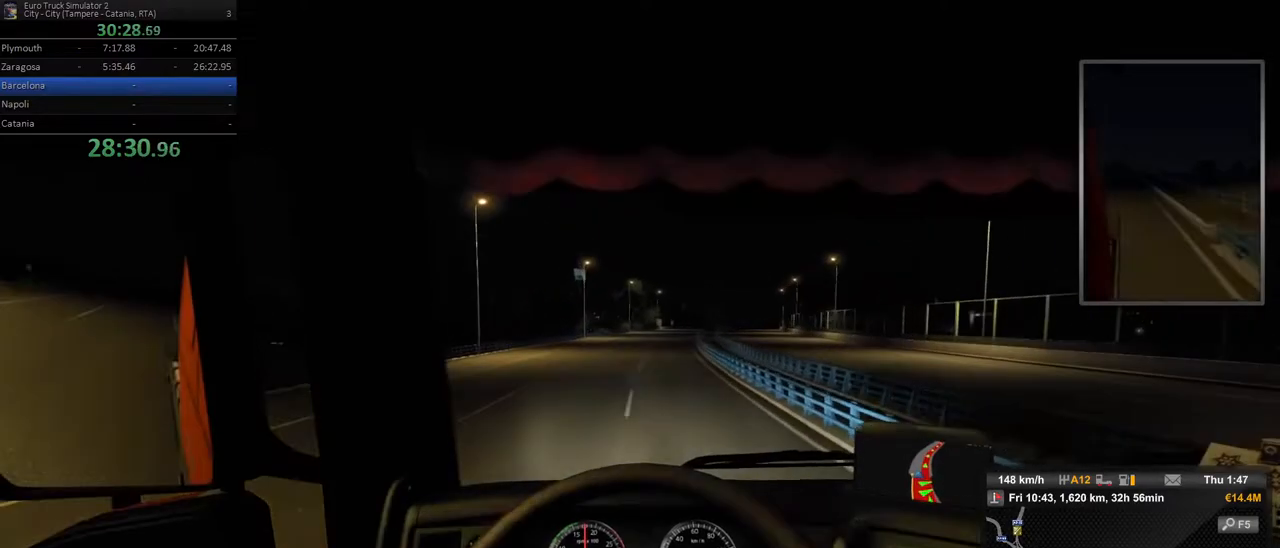
{"buttons": [], "left_stick": "center", "right_stick": "center", "events": [[117, "left_stick", "right"], [300, "left_stick", "center"]]}
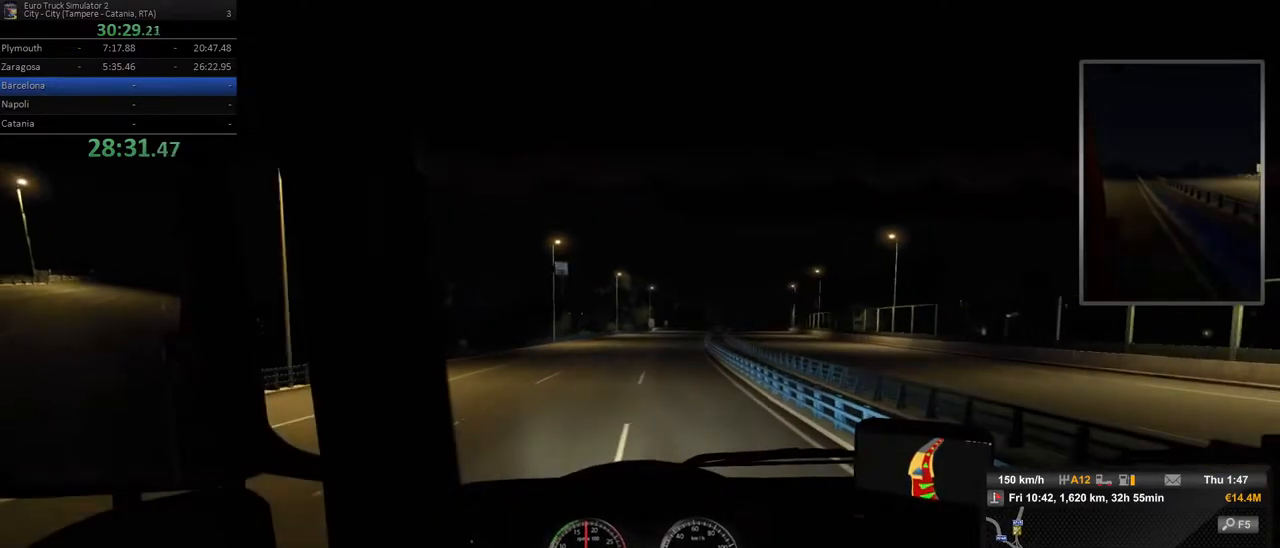
{"buttons": [], "left_stick": "right", "right_stick": "center", "events": [[300, "left_stick", "right"]]}
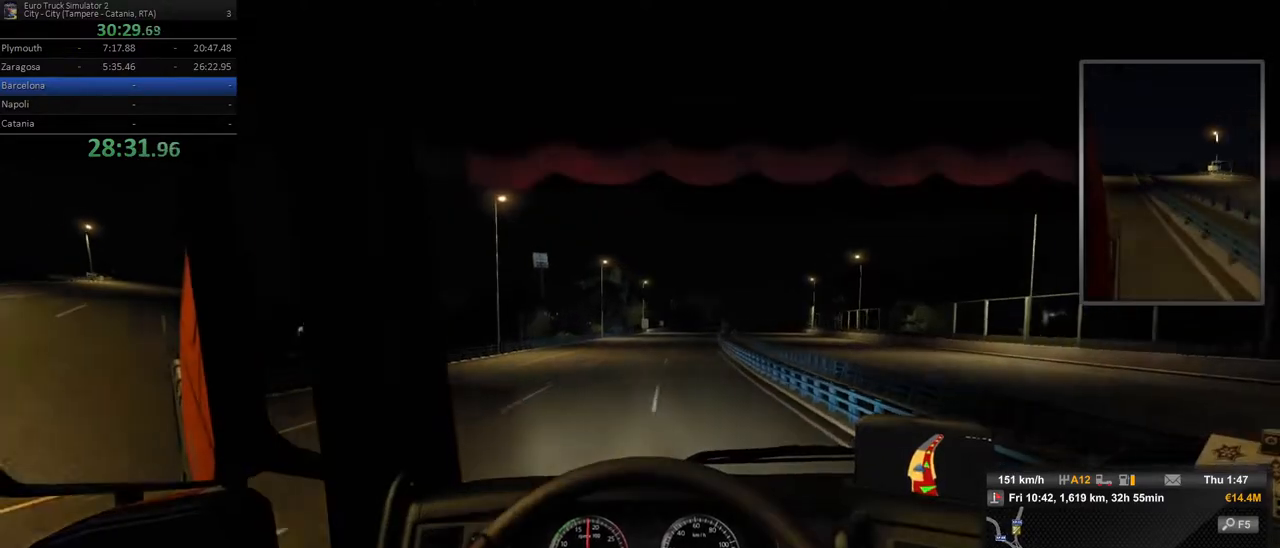
{"buttons": [], "left_stick": "right", "right_stick": "center", "events": [[33, "left_stick", "center"], [283, "left_stick", "right"]]}
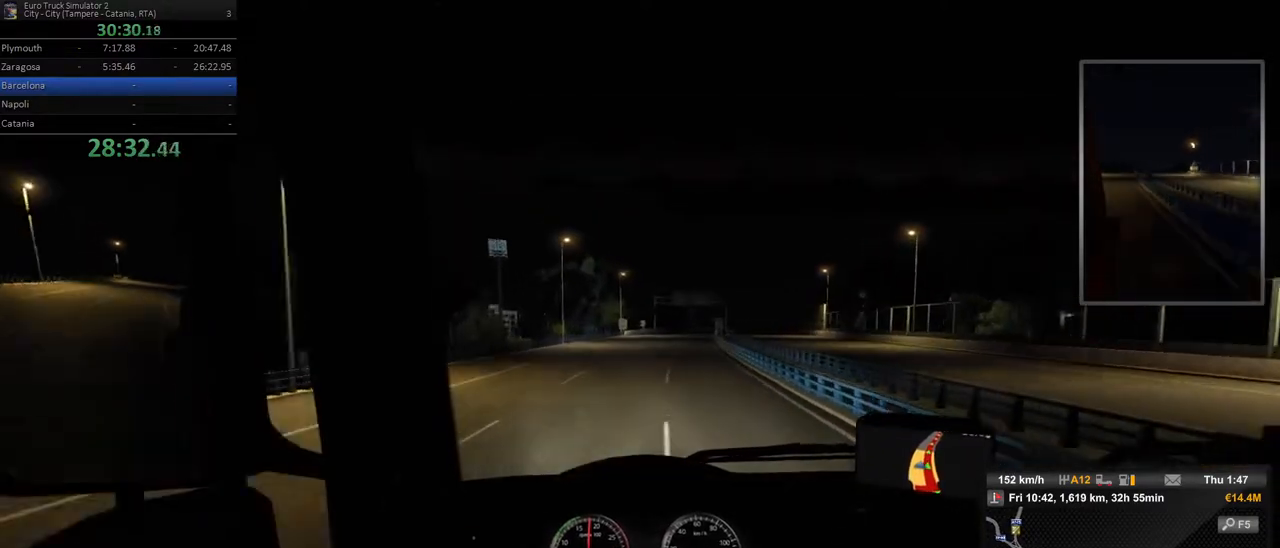
{"buttons": [], "left_stick": "right", "right_stick": "center", "events": [[17, "left_stick", "center"], [350, "left_stick", "right"]]}
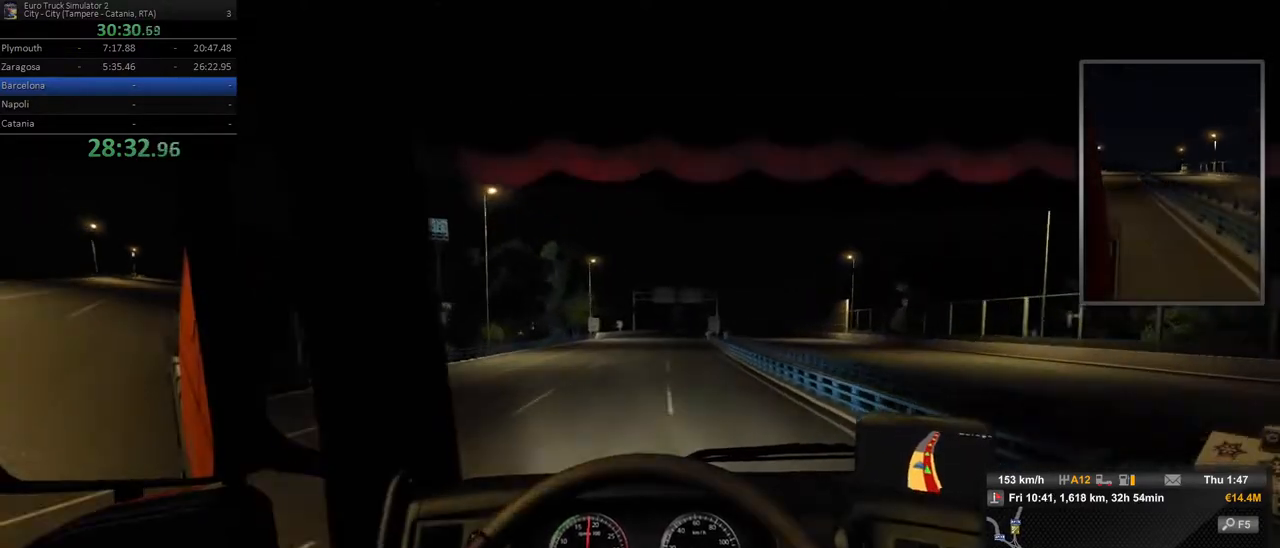
{"buttons": [], "left_stick": "right", "right_stick": "center", "events": [[50, "left_stick", "center"], [350, "left_stick", "right"]]}
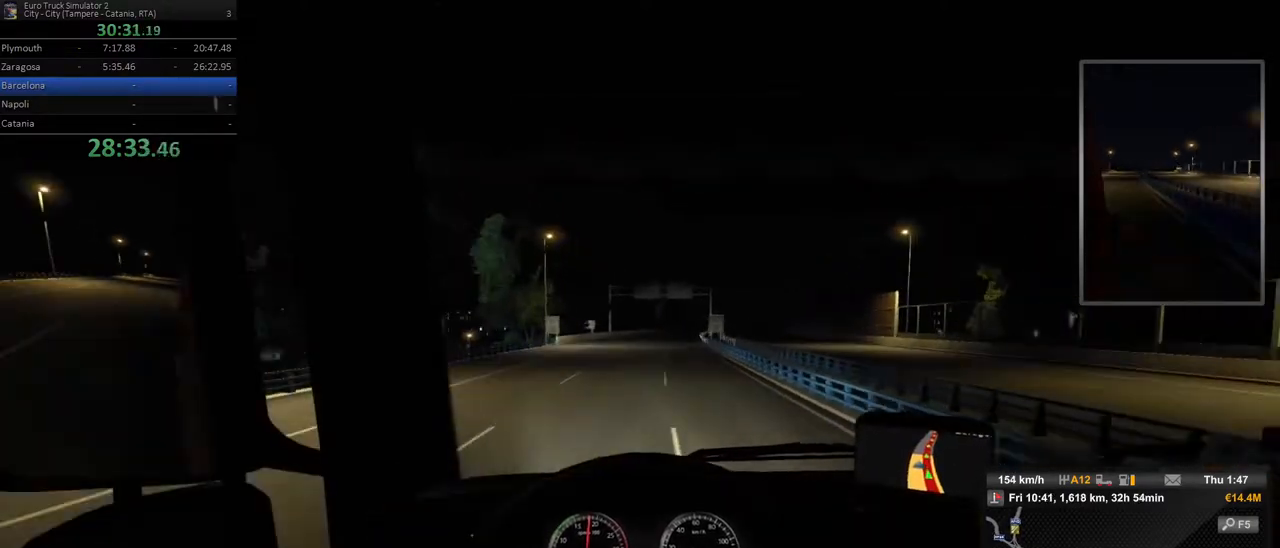
{"buttons": [], "left_stick": "center", "right_stick": "center", "events": [[33, "left_stick", "center"]]}
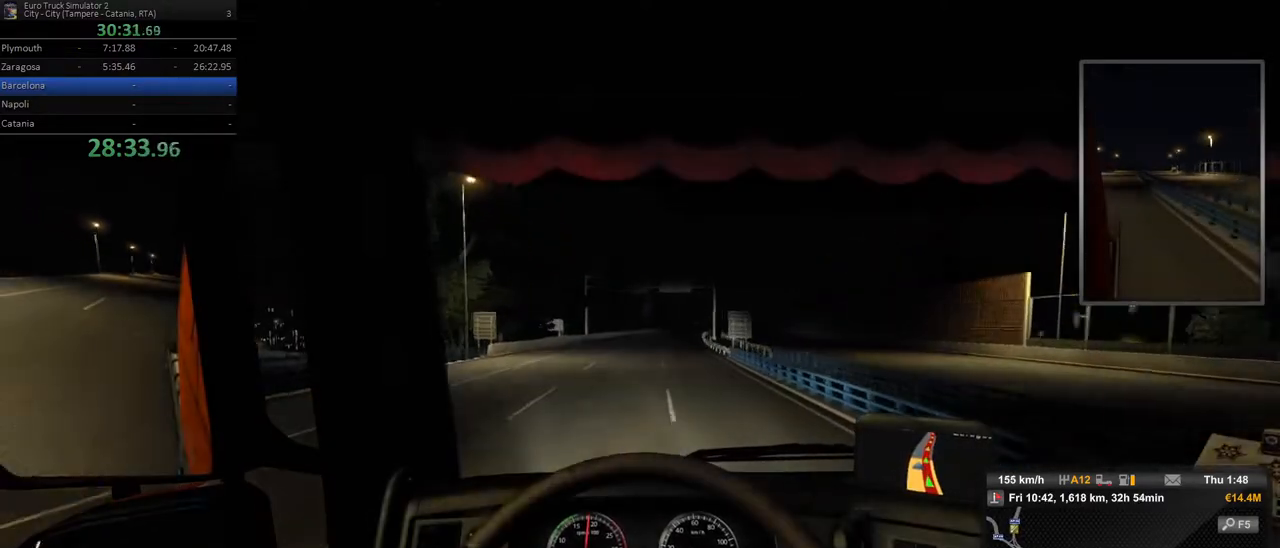
{"buttons": [], "left_stick": "center", "right_stick": "center", "events": [[283, "left_stick", "right"], [467, "left_stick", "center"]]}
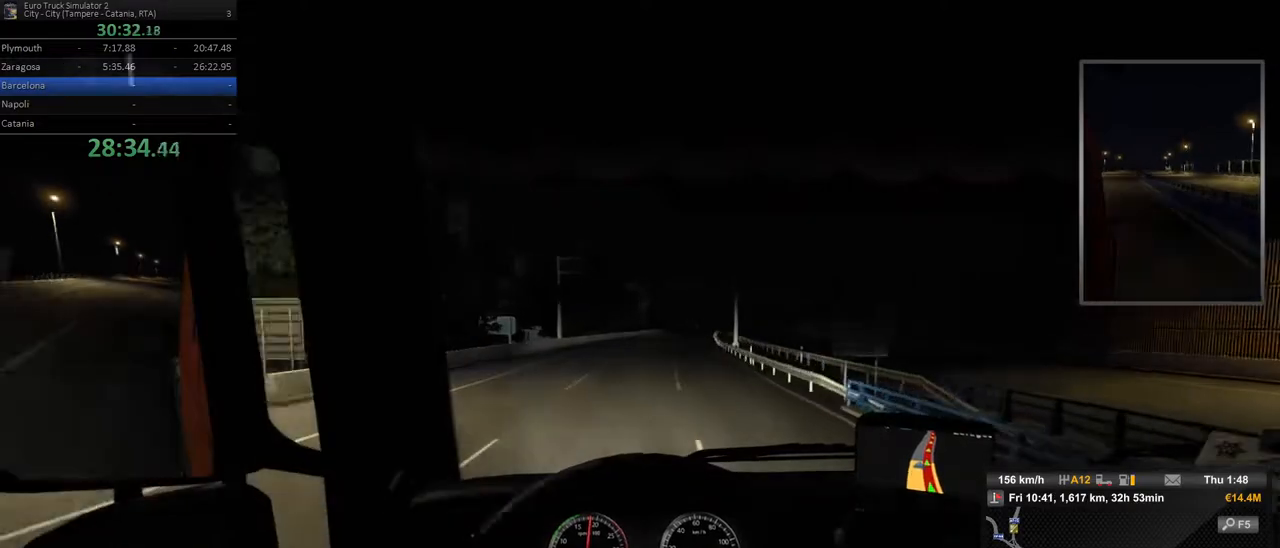
{"buttons": [], "left_stick": "center", "right_stick": "center", "events": [[167, "left_stick", "right"], [400, "left_stick", "center"]]}
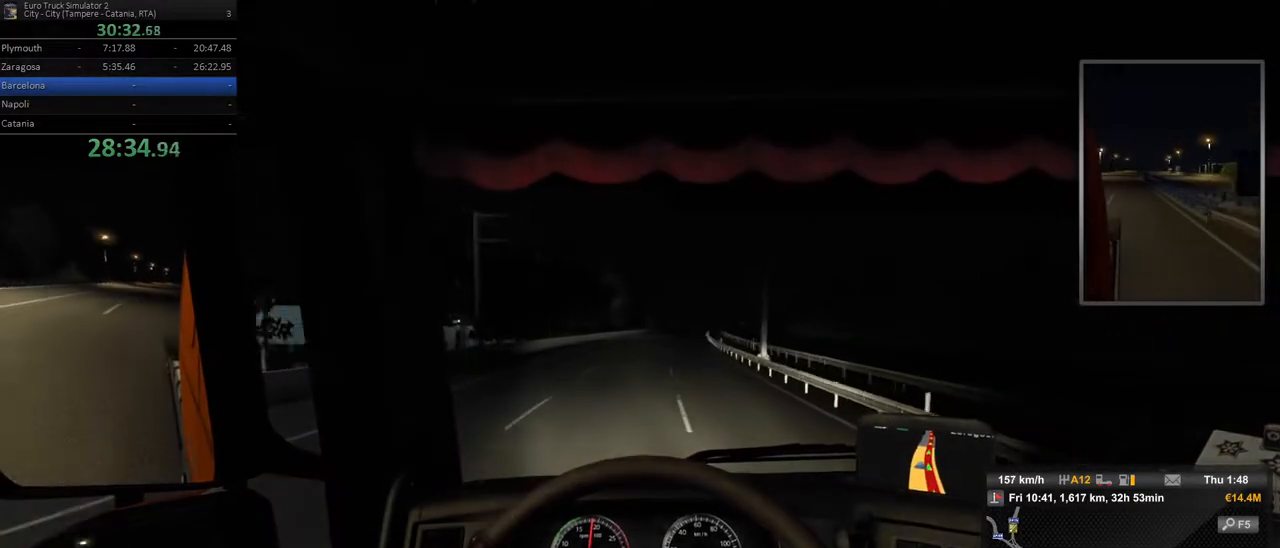
{"buttons": [], "left_stick": "center", "right_stick": "center", "events": [[200, "left_stick", "right"], [467, "left_stick", "center"]]}
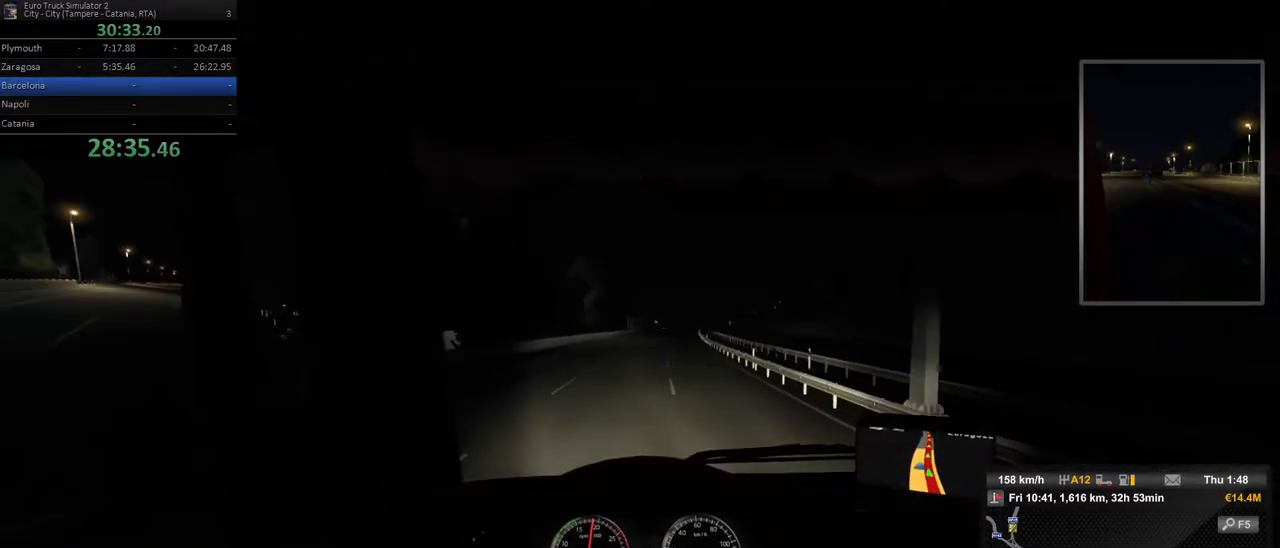
{"buttons": [], "left_stick": "center", "right_stick": "center", "events": [[133, "left_stick", "right"], [317, "left_stick", "center"]]}
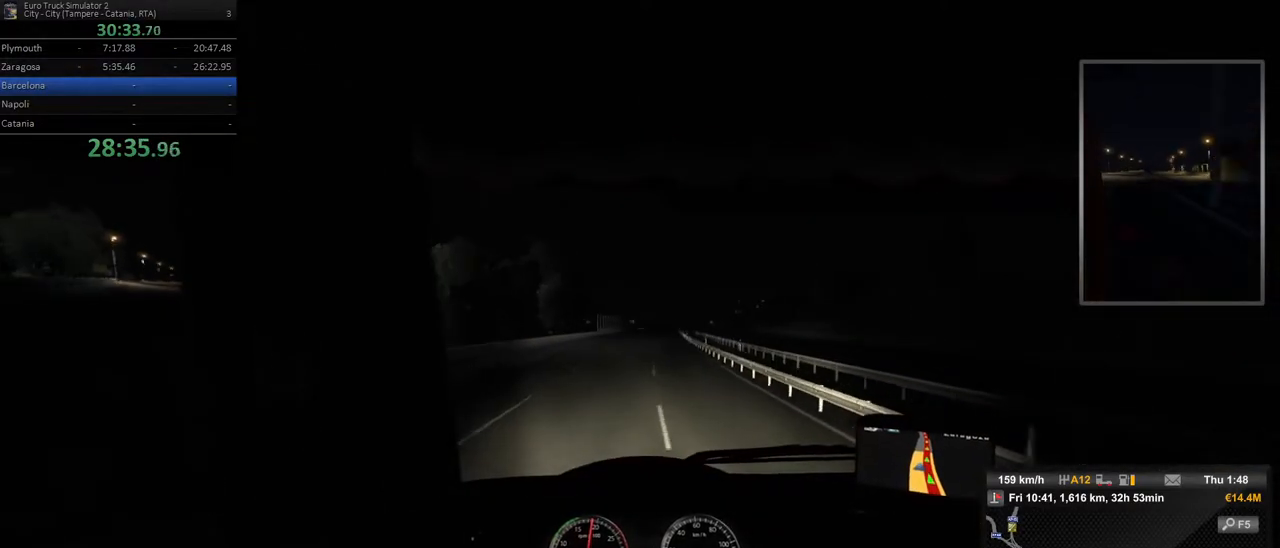
{"buttons": [], "left_stick": "center", "right_stick": "center", "events": [[283, "left_stick", "right"], [400, "left_stick", "center"]]}
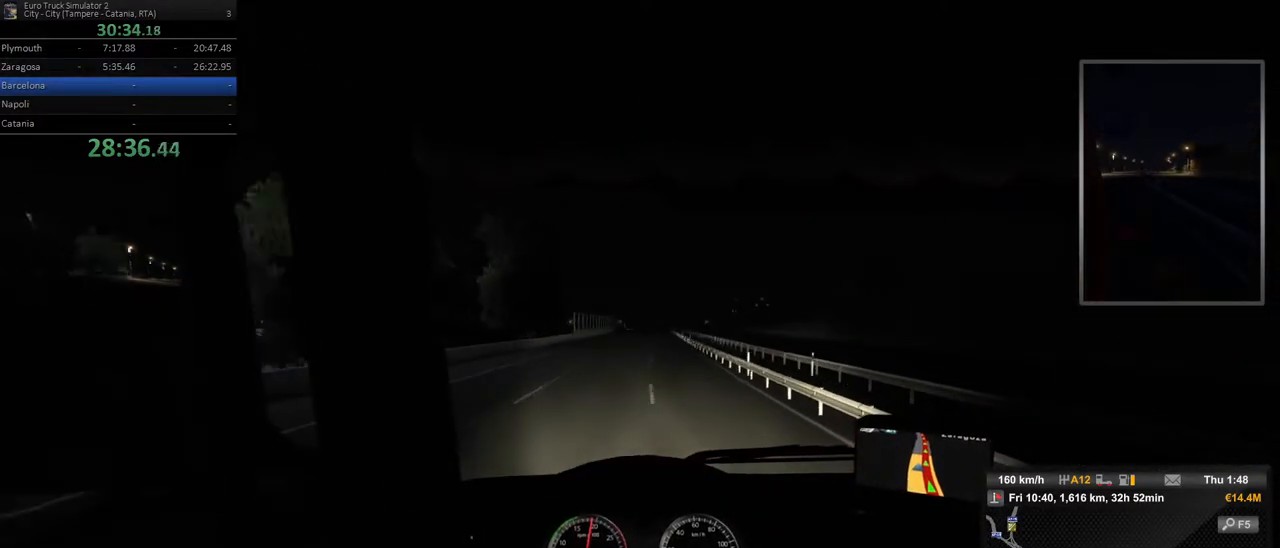
{"buttons": [], "left_stick": "center", "right_stick": "center", "events": []}
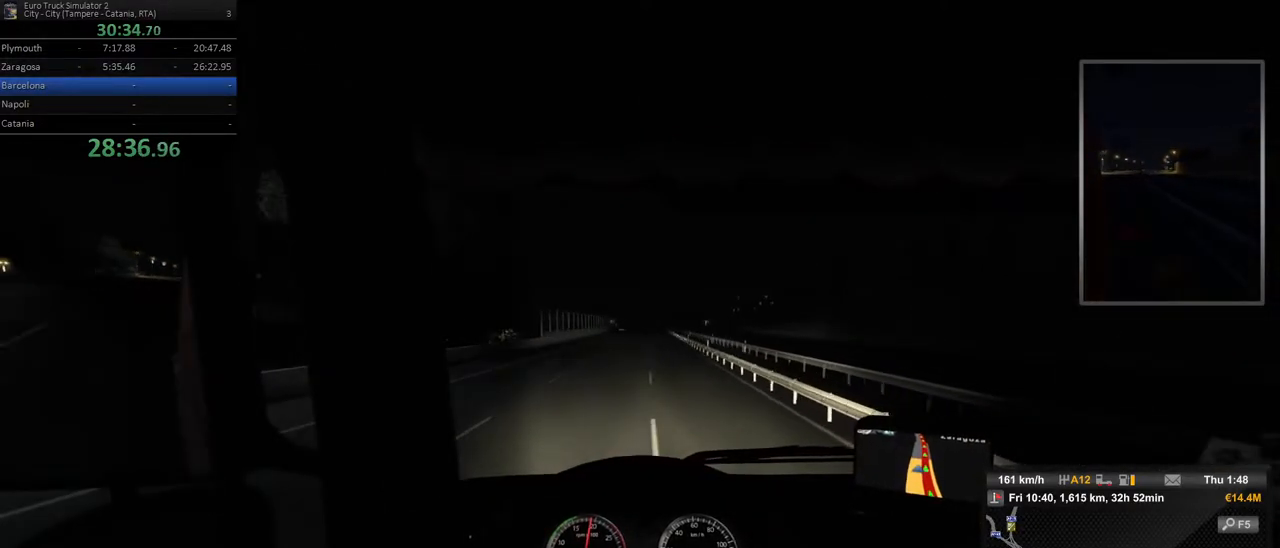
{"buttons": [], "left_stick": "center", "right_stick": "center", "events": [[200, "left_stick", "right"], [317, "left_stick", "center"]]}
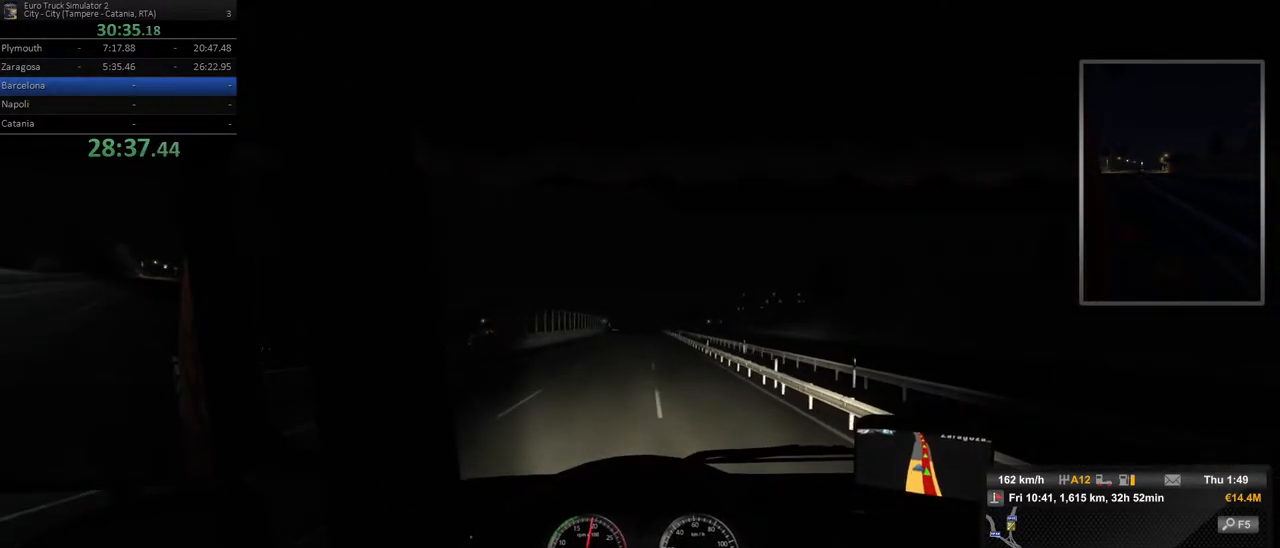
{"buttons": [], "left_stick": "center", "right_stick": "center", "events": []}
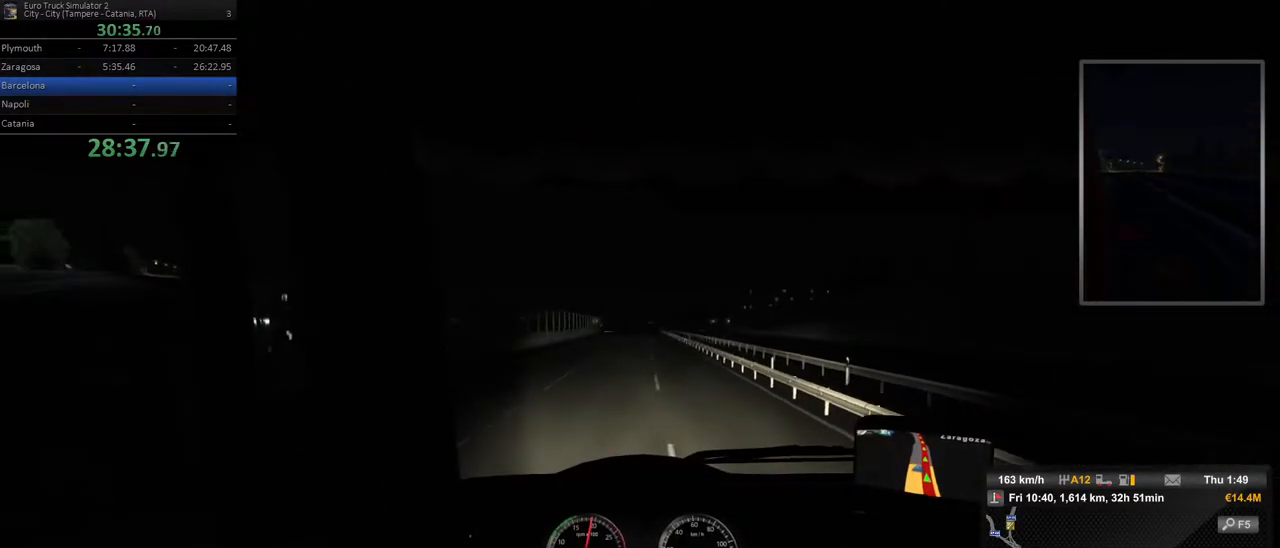
{"buttons": [], "left_stick": "center", "right_stick": "center", "events": []}
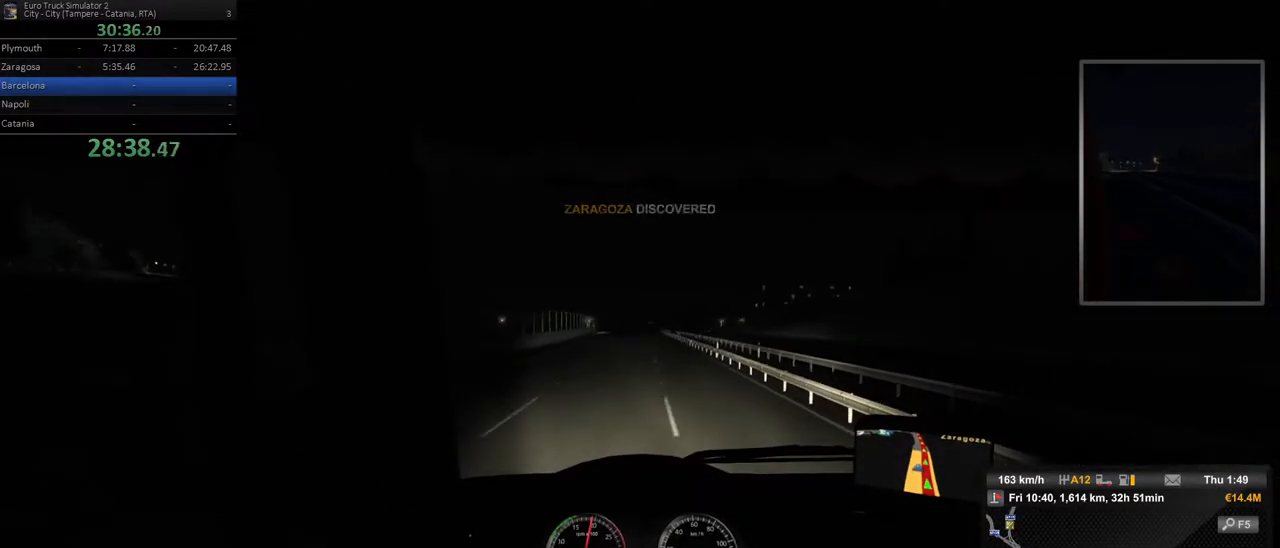
{"buttons": [], "left_stick": "center", "right_stick": "center", "events": []}
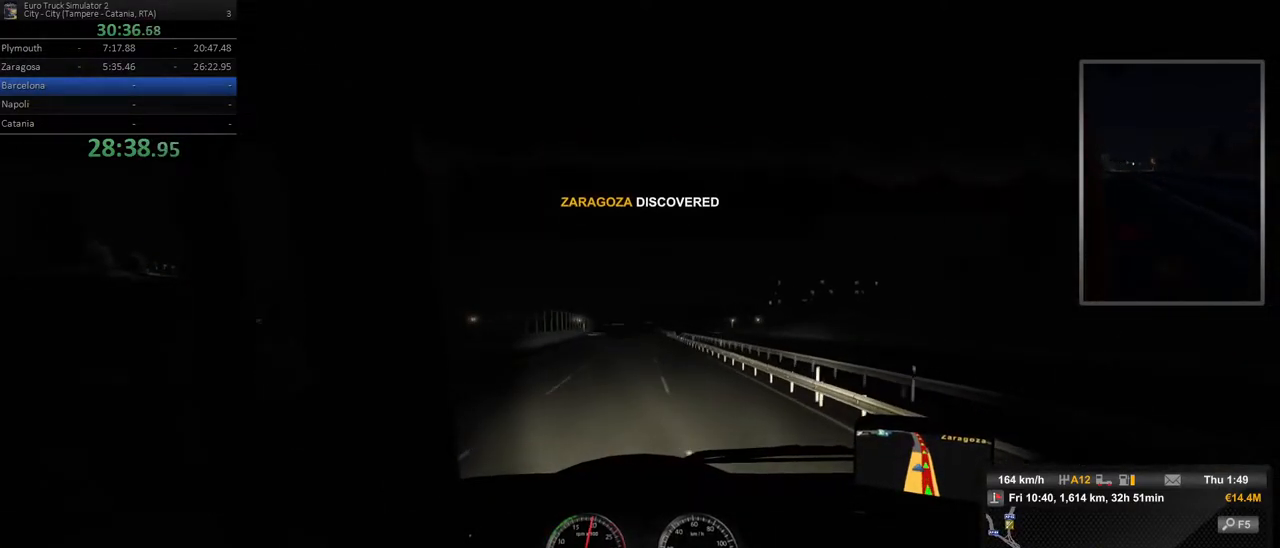
{"buttons": [], "left_stick": "center", "right_stick": "center", "events": [[67, "left_stick", "right"], [267, "left_stick", "center"]]}
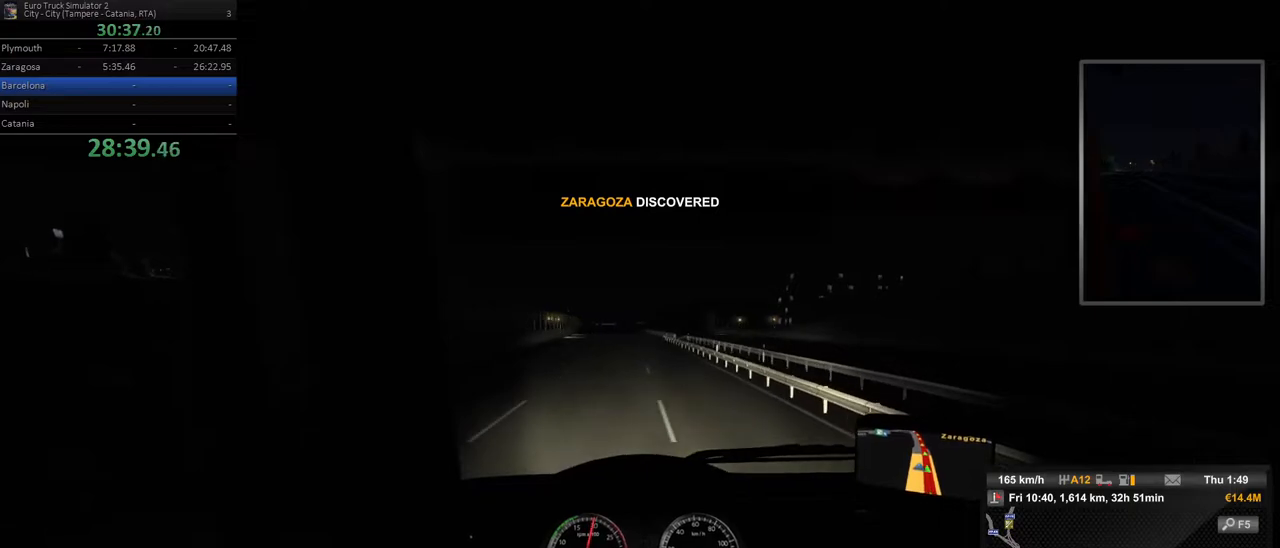
{"buttons": [], "left_stick": "center", "right_stick": "center", "events": [[333, "left_stick", "left"], [400, "left_stick", "center"]]}
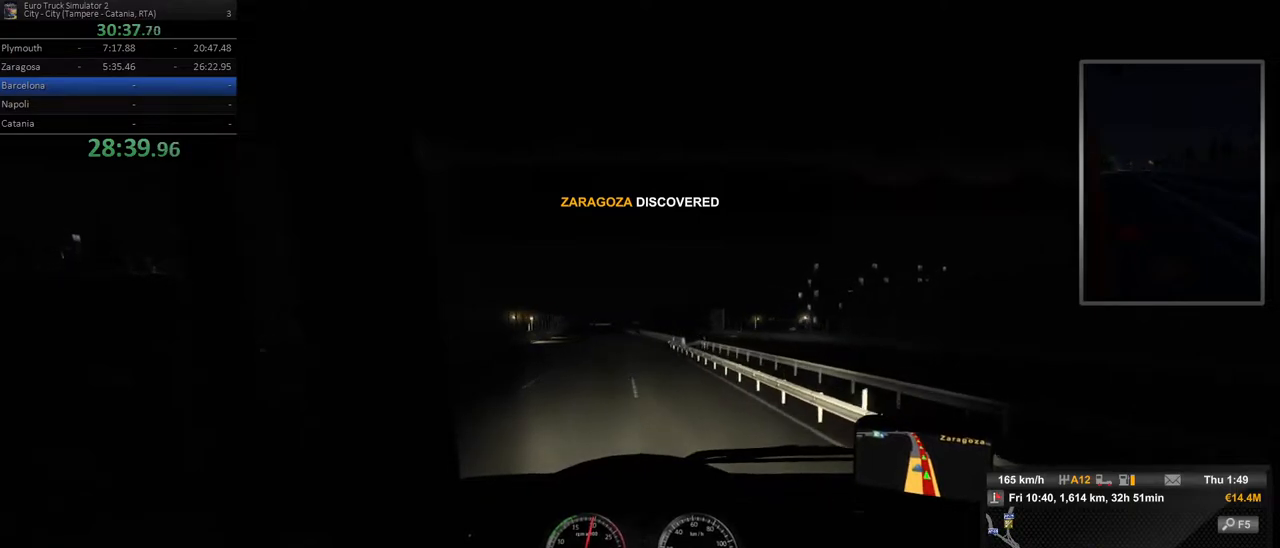
{"buttons": [], "left_stick": "left", "right_stick": "center", "events": [[267, "left_stick", "left"]]}